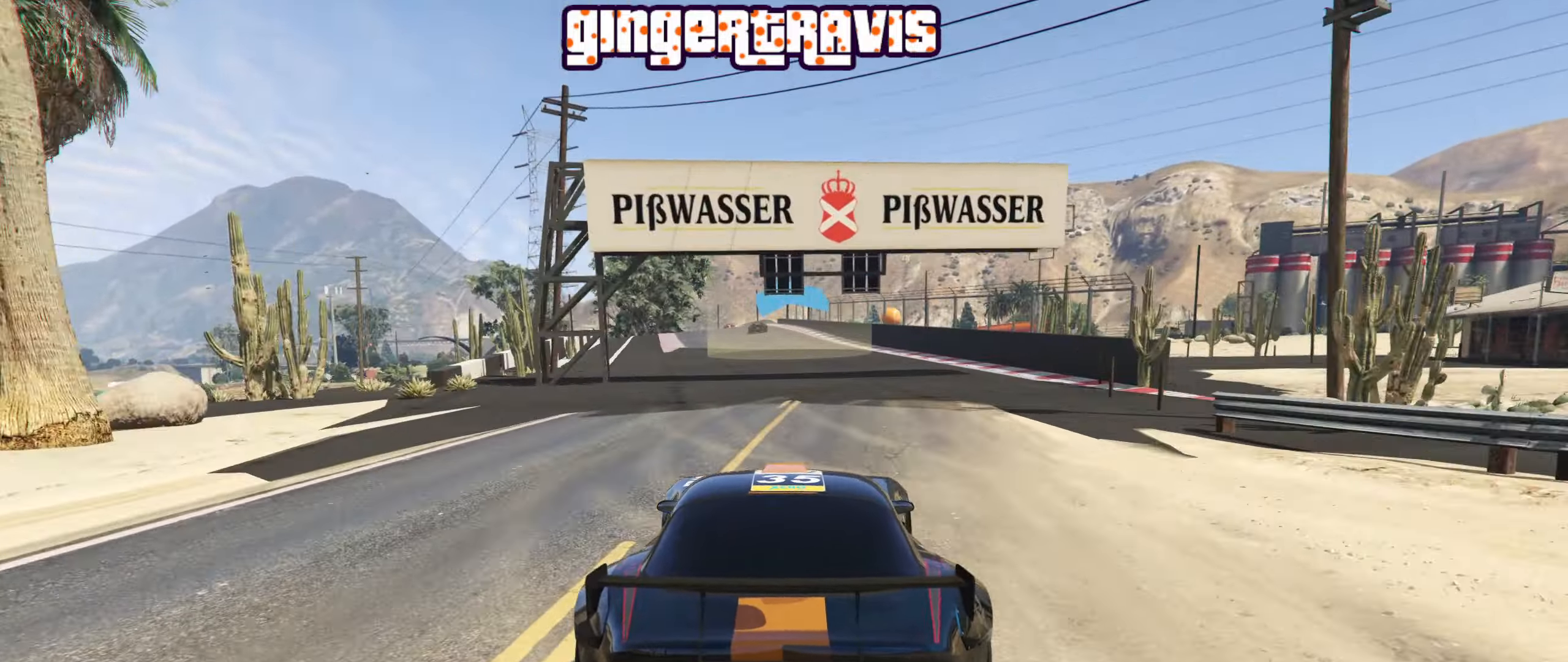
Gameplay with a controller (Xbox layout); each line is a JSON object with the inputs held at the frame after it. "events" lists button and stick changes between this image and that frame as [ms after this image, input, new state], when the widget could be followed in between.
{"buttons": ["R2"], "left_stick": "left", "right_stick": "center", "events": [[416, "left_stick", "left"]]}
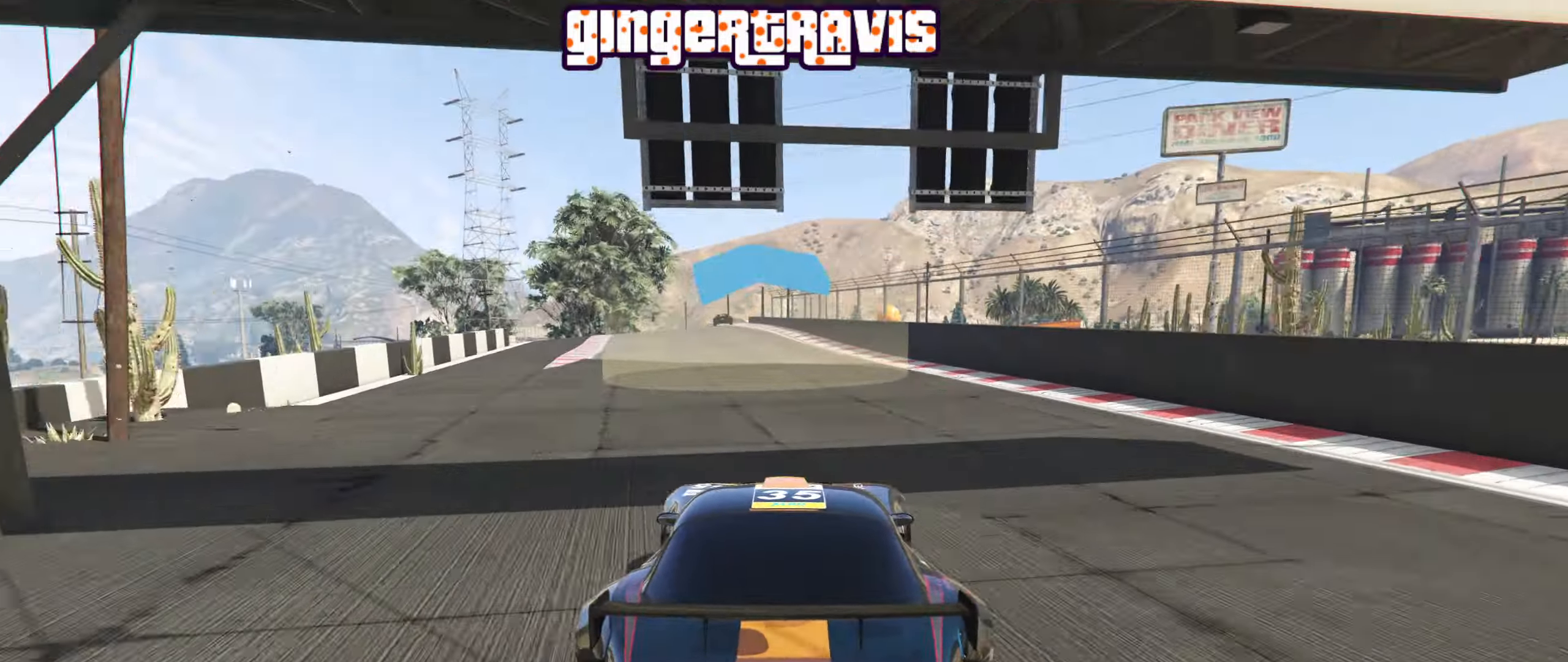
{"buttons": ["R2"], "left_stick": "center", "right_stick": "center", "events": [[50, "left_stick", "center"]]}
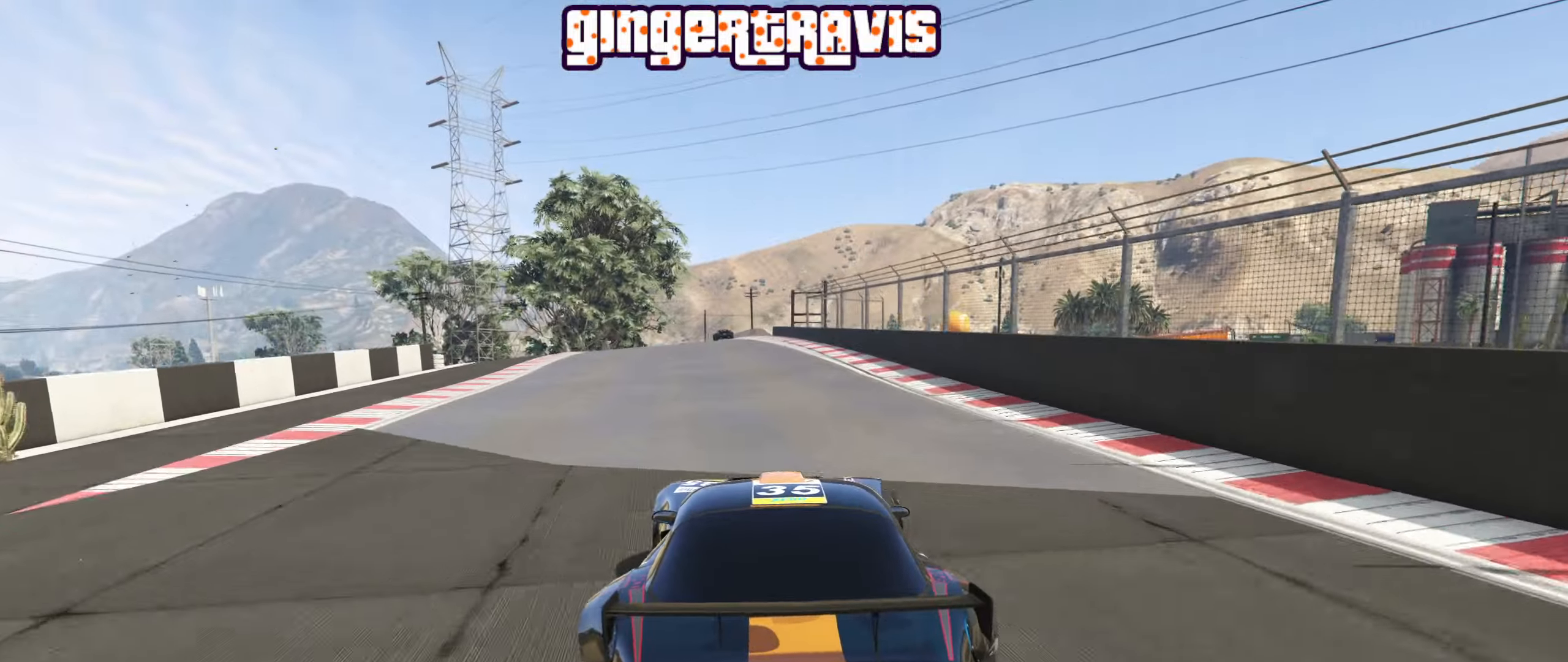
{"buttons": ["R2"], "left_stick": "center", "right_stick": "center", "events": []}
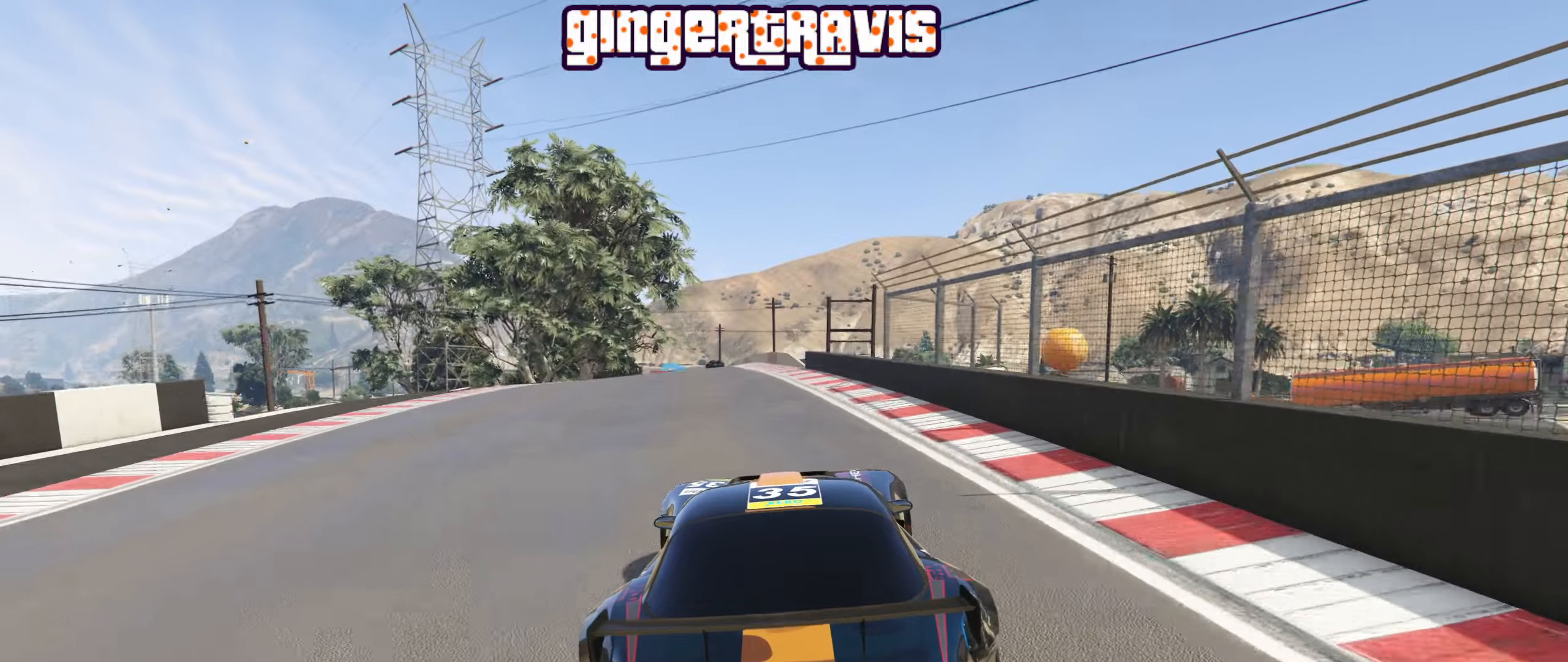
{"buttons": ["R2"], "left_stick": "center", "right_stick": "center", "events": [[200, "left_stick", "left"], [350, "left_stick", "center"]]}
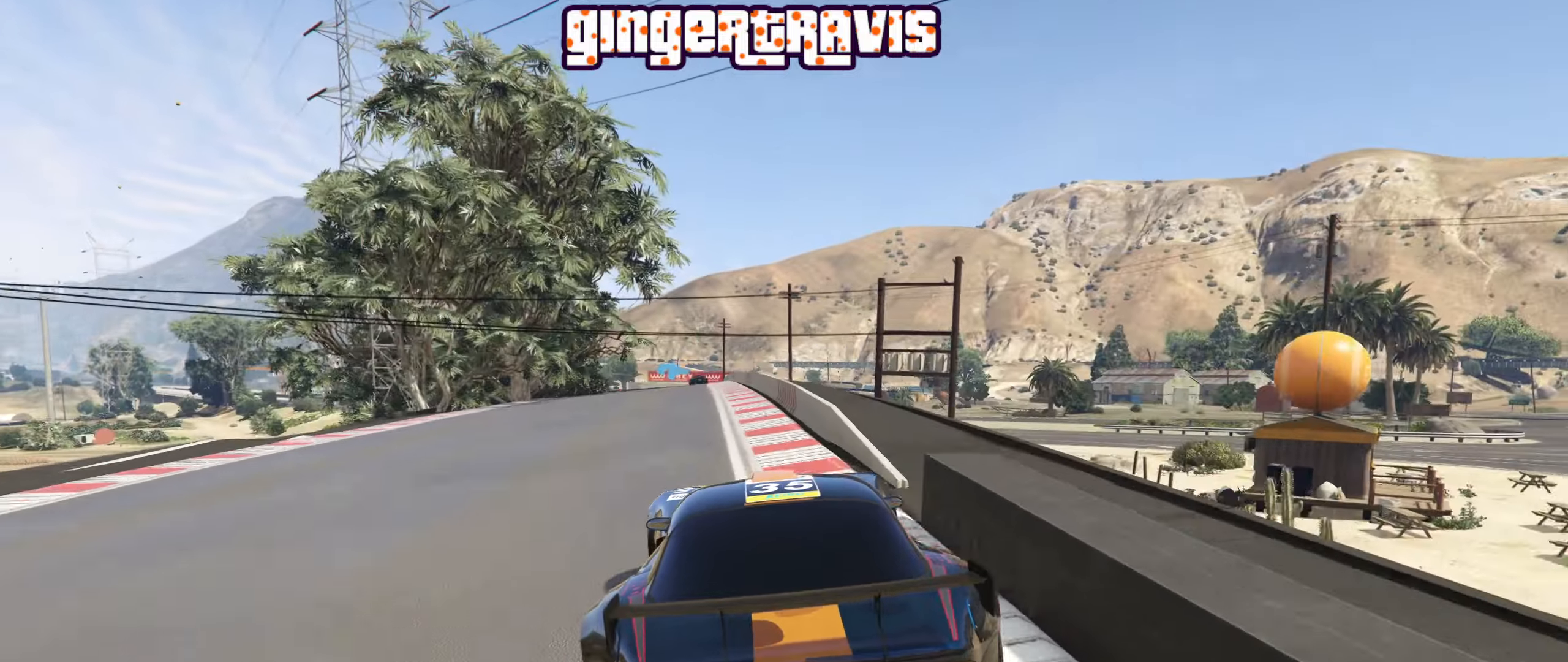
{"buttons": ["R2"], "left_stick": "center", "right_stick": "center", "events": [[33, "left_stick", "left"], [133, "left_stick", "center"]]}
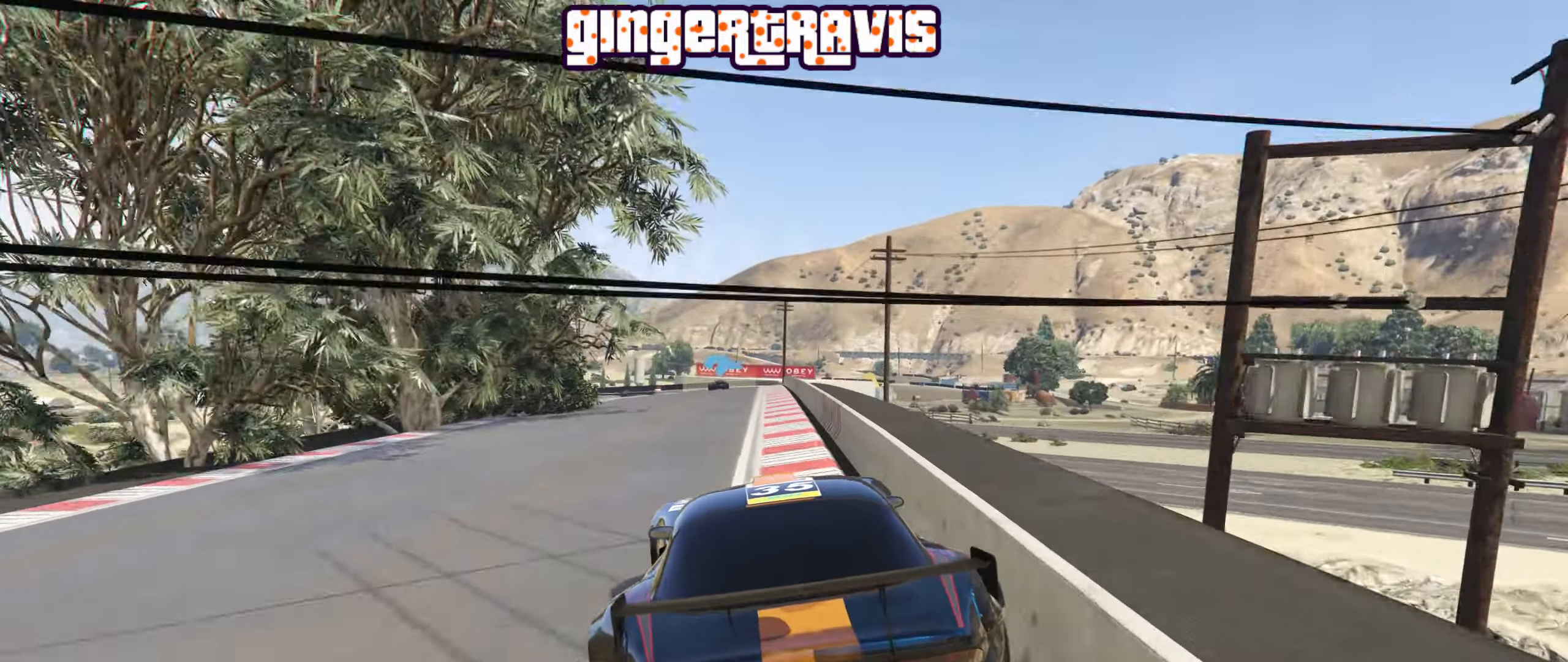
{"buttons": ["R2"], "left_stick": "center", "right_stick": "center", "events": [[250, "left_stick", "right"], [400, "left_stick", "center"]]}
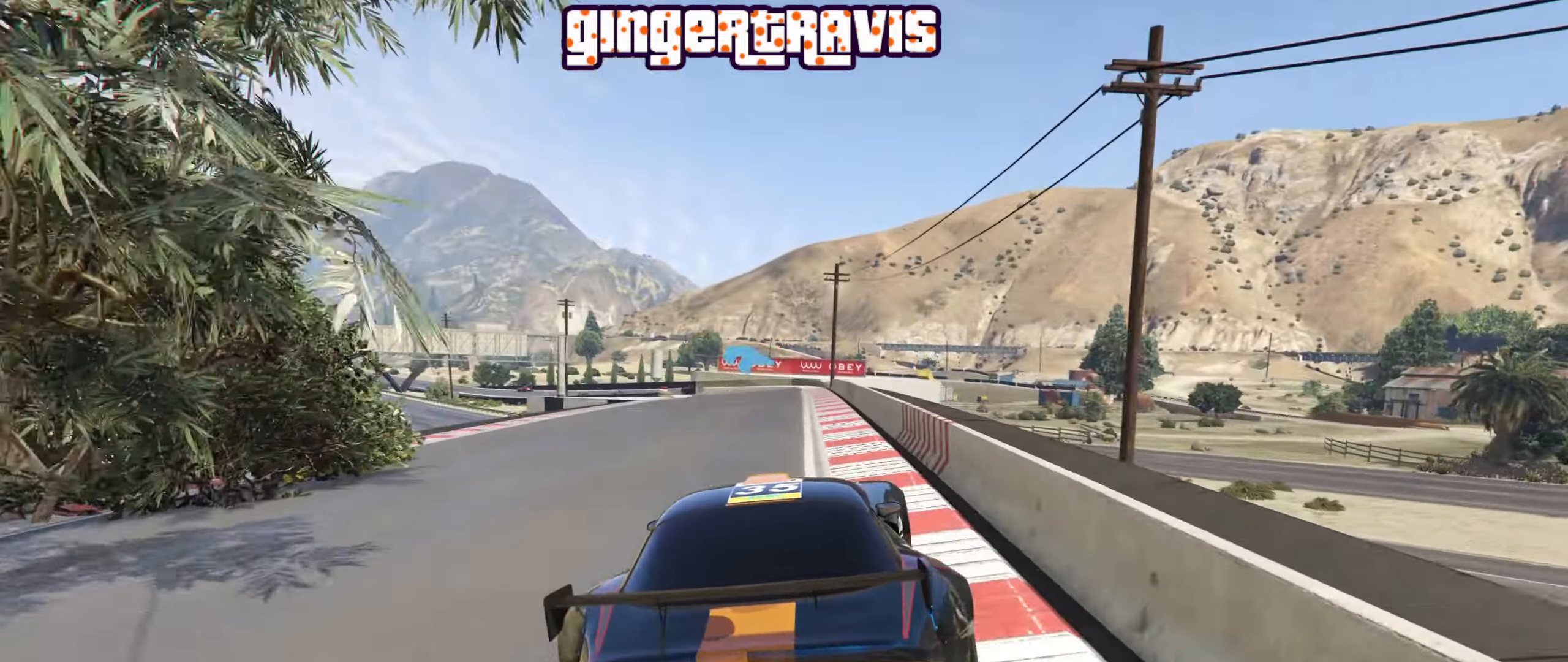
{"buttons": ["R2"], "left_stick": "down-left", "right_stick": "center", "events": [[133, "left_stick", "left"], [300, "left_stick", "center"], [417, "left_stick", "down-left"]]}
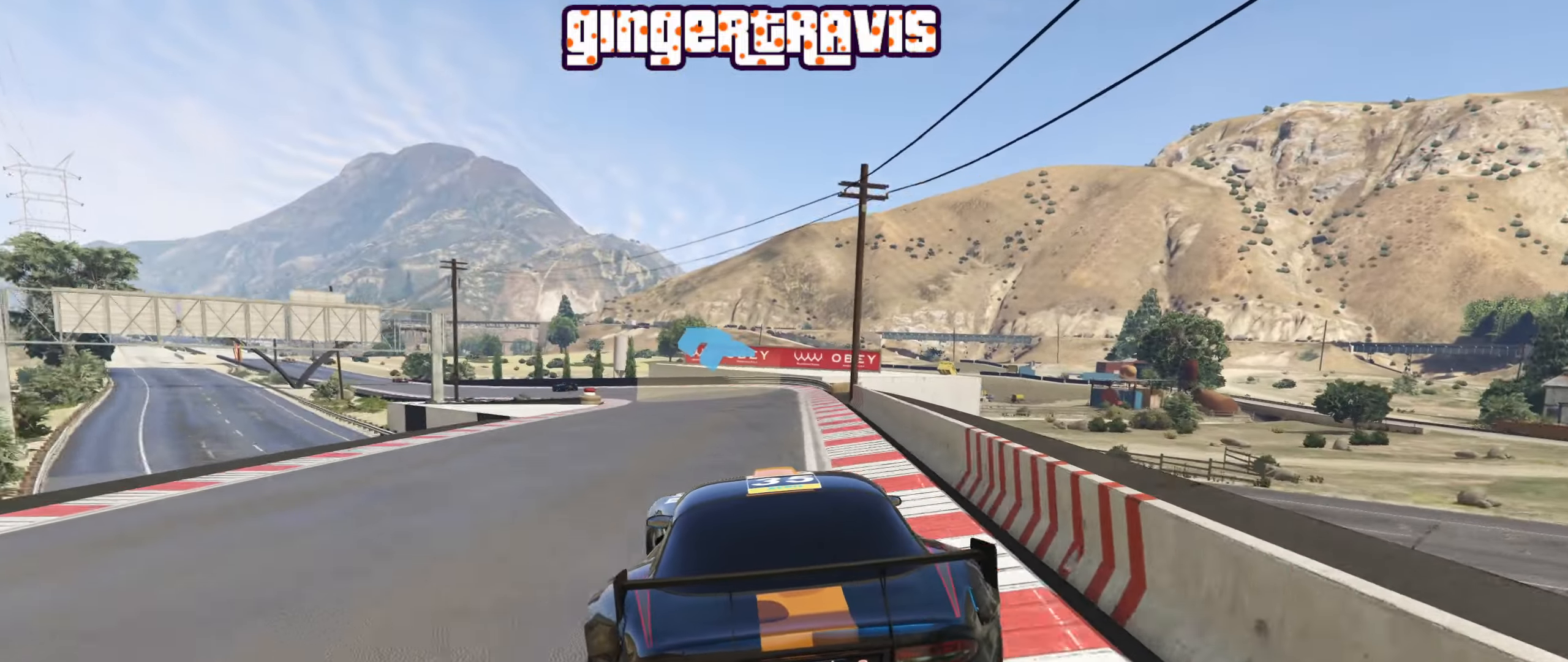
{"buttons": ["R2"], "left_stick": "center", "right_stick": "center", "events": [[133, "left_stick", "center"], [250, "left_stick", "down-left"], [450, "left_stick", "center"]]}
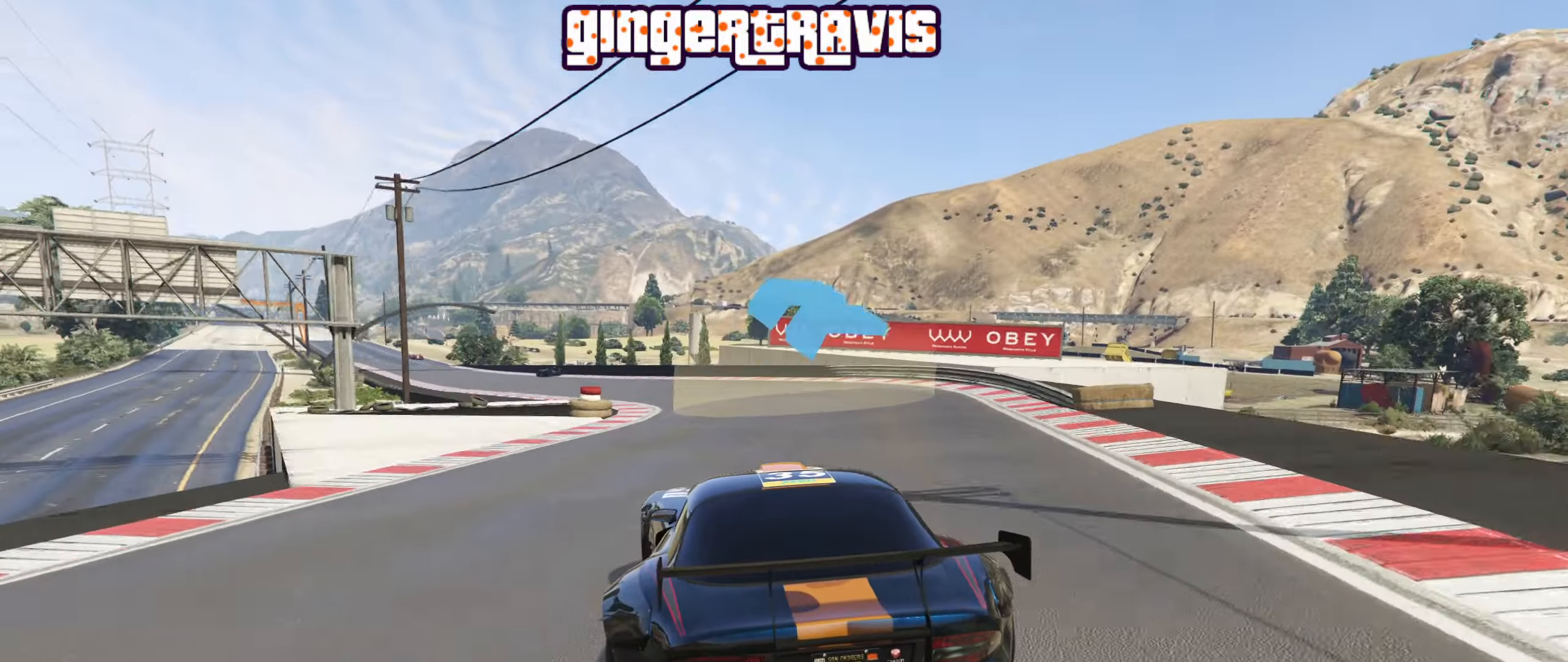
{"buttons": ["R2"], "left_stick": "down-left", "right_stick": "center", "events": [[67, "left_stick", "down-left"], [267, "left_stick", "center"], [433, "left_stick", "down-left"]]}
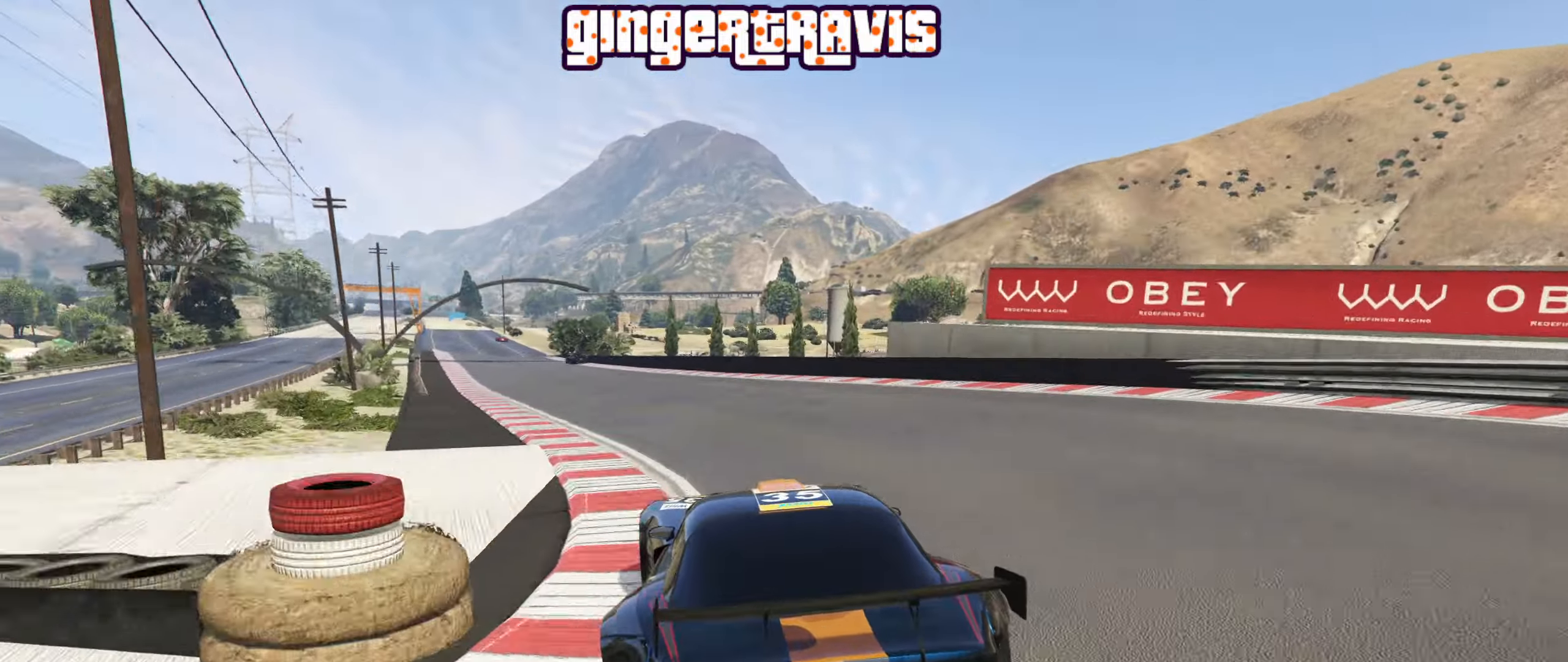
{"buttons": ["R2"], "left_stick": "down-left", "right_stick": "center", "events": [[133, "left_stick", "center"], [400, "left_stick", "down-left"]]}
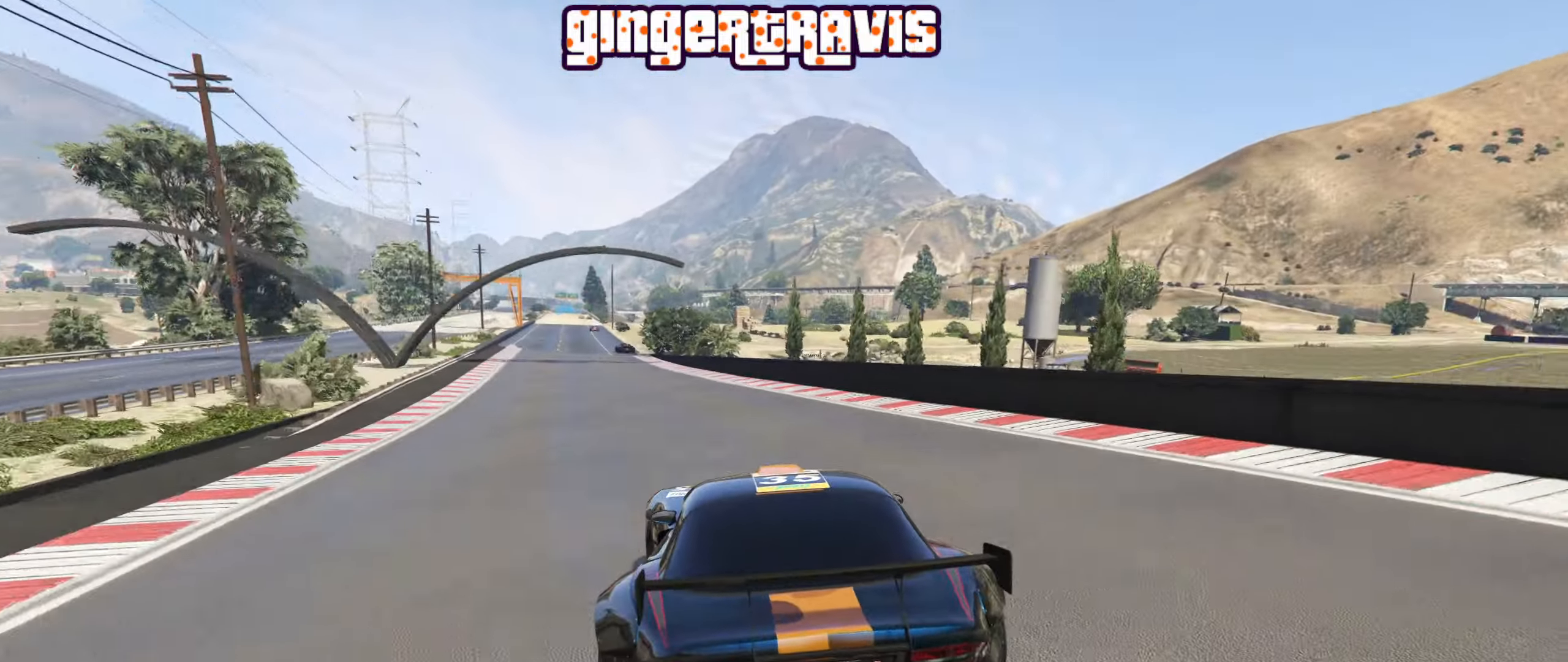
{"buttons": ["R2"], "left_stick": "center", "right_stick": "center", "events": [[67, "left_stick", "center"]]}
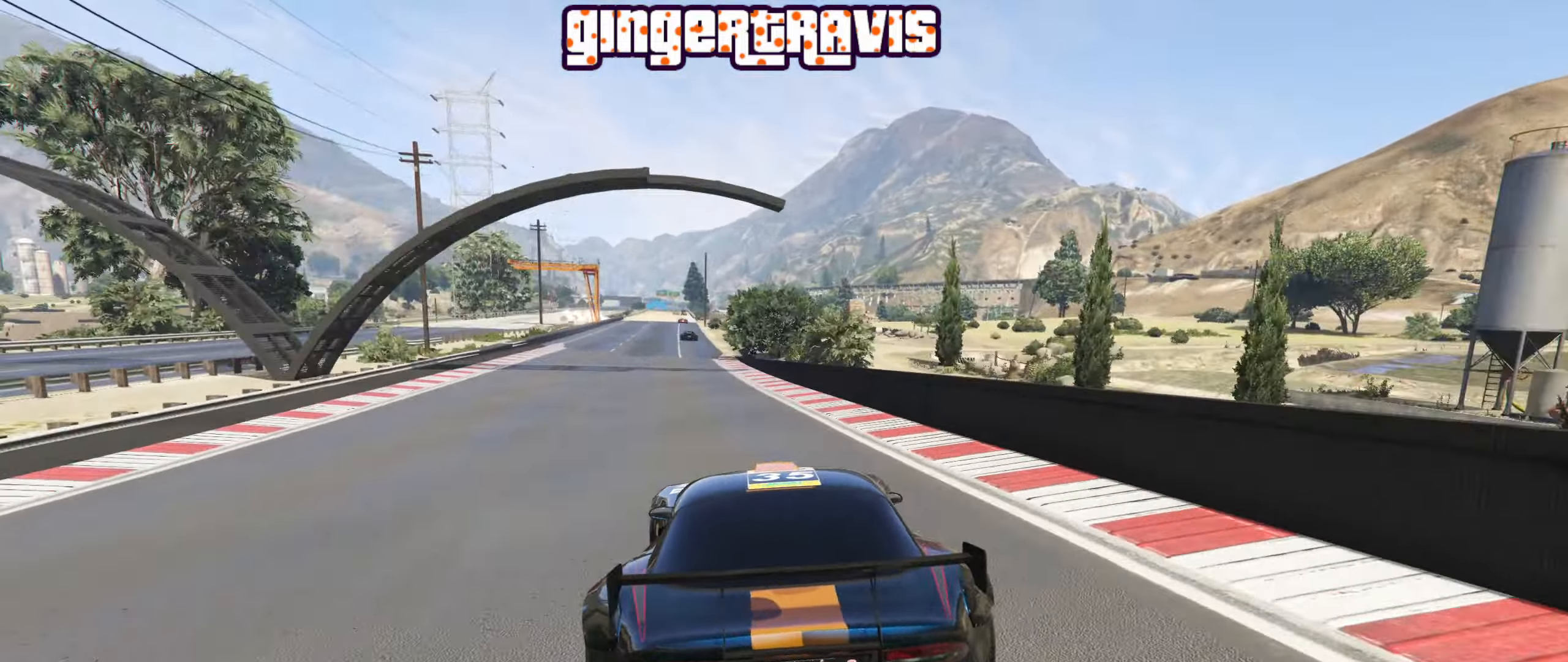
{"buttons": ["R2"], "left_stick": "center", "right_stick": "center", "events": [[250, "left_stick", "left"], [383, "left_stick", "center"]]}
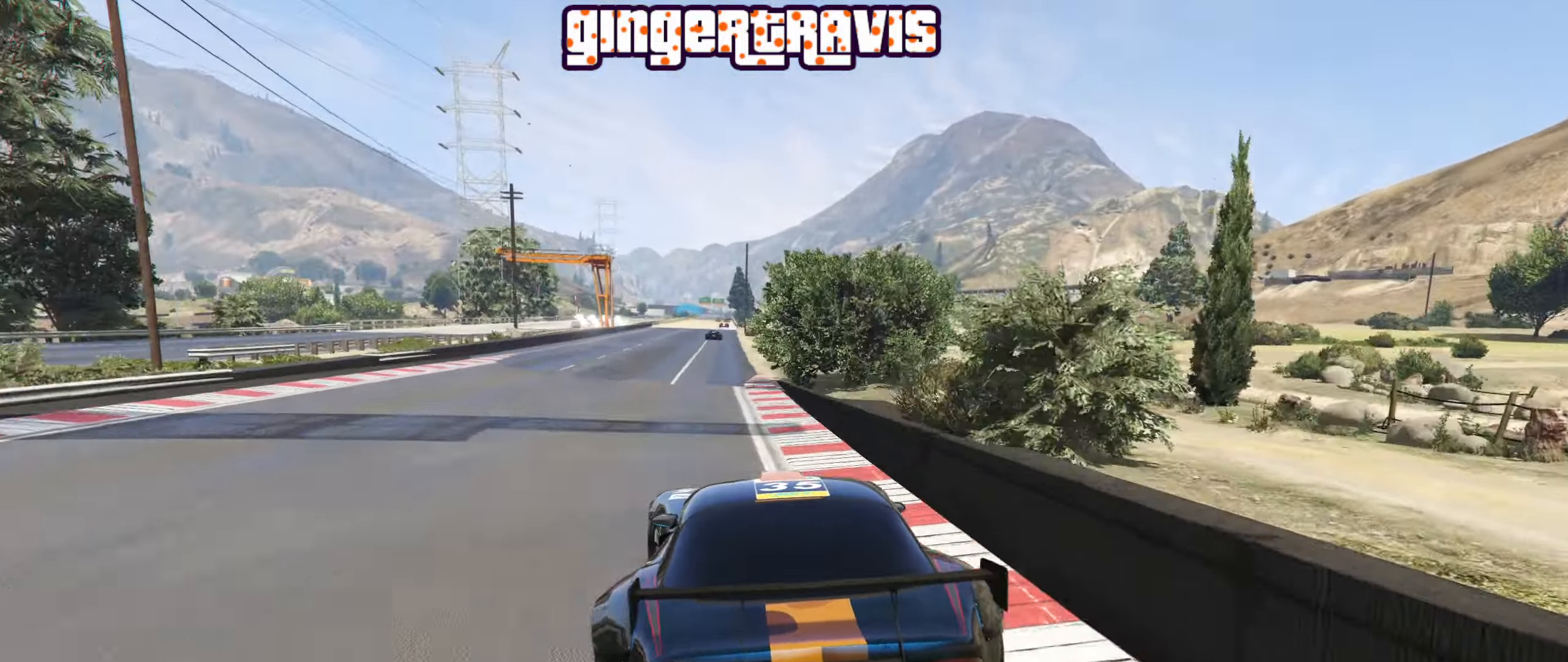
{"buttons": ["R2"], "left_stick": "center", "right_stick": "center", "events": []}
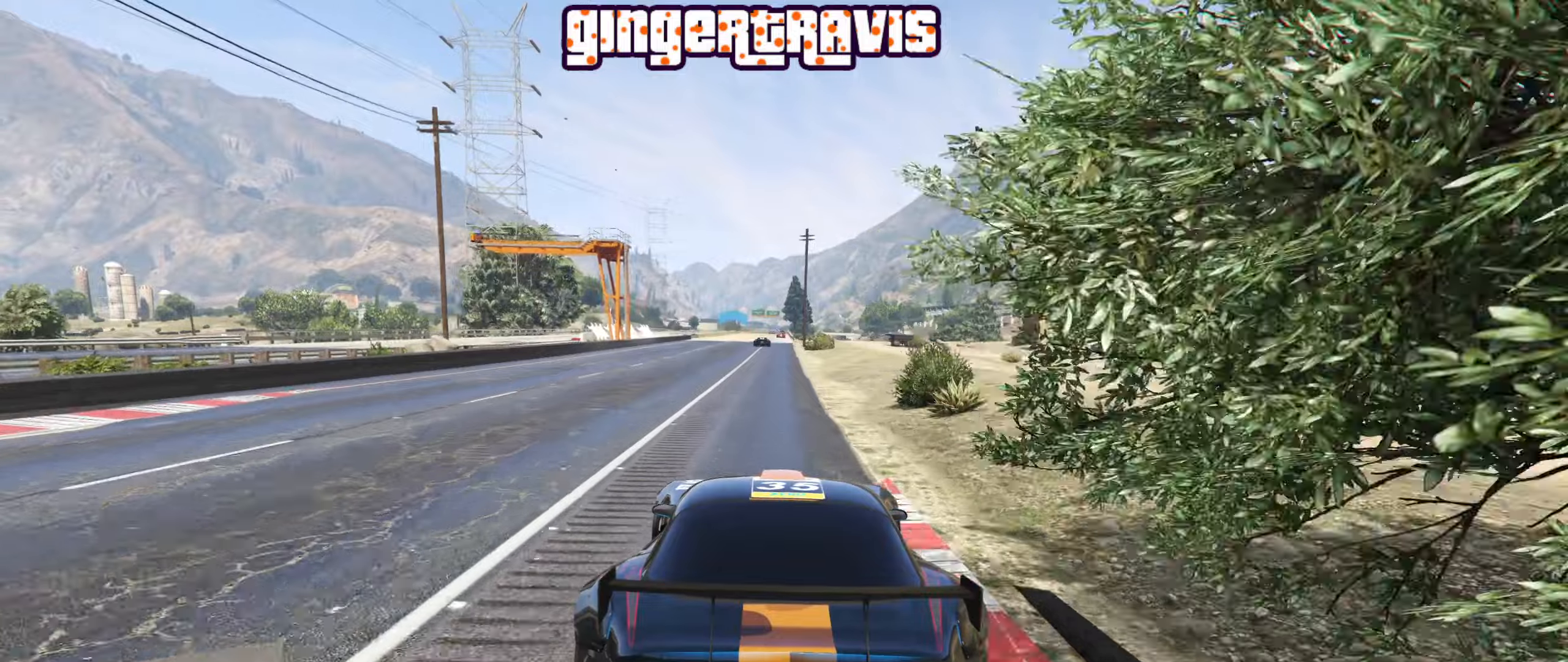
{"buttons": ["R2"], "left_stick": "center", "right_stick": "center", "events": []}
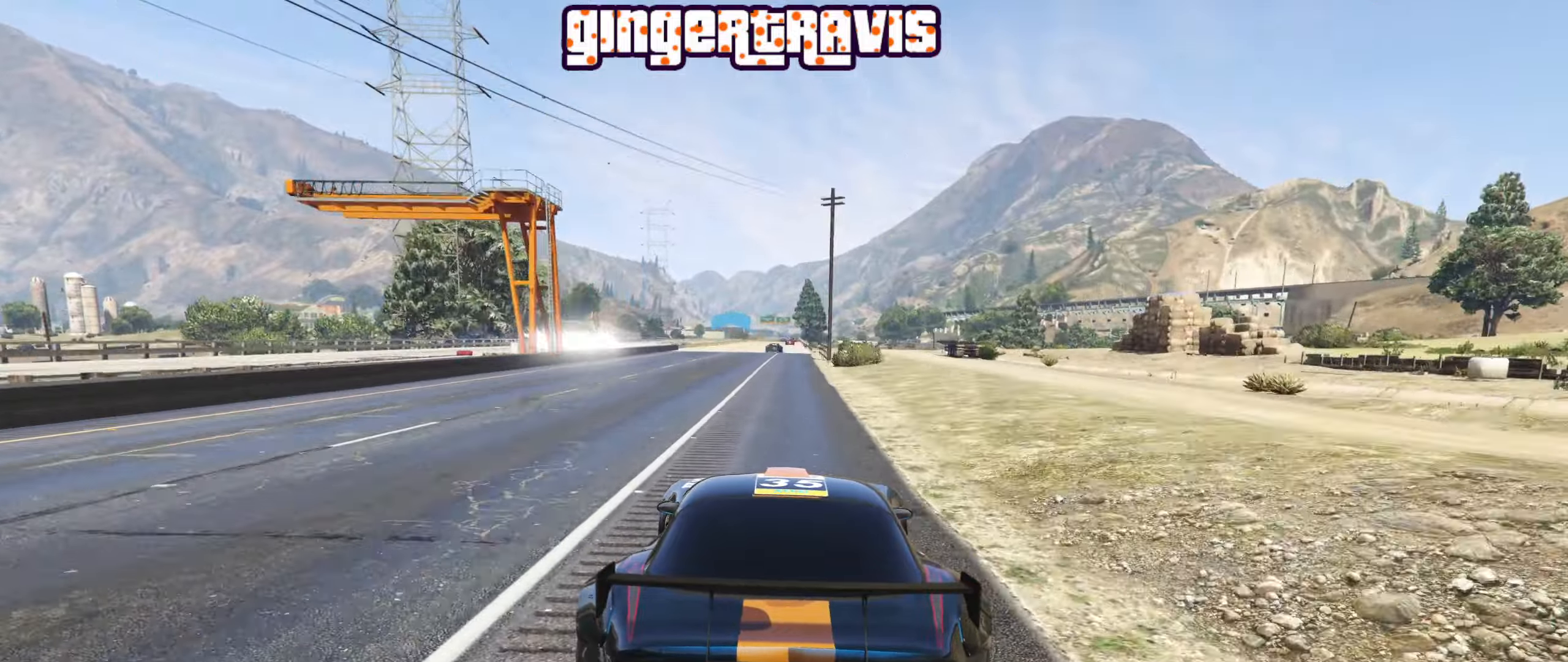
{"buttons": ["R2"], "left_stick": "center", "right_stick": "center", "events": []}
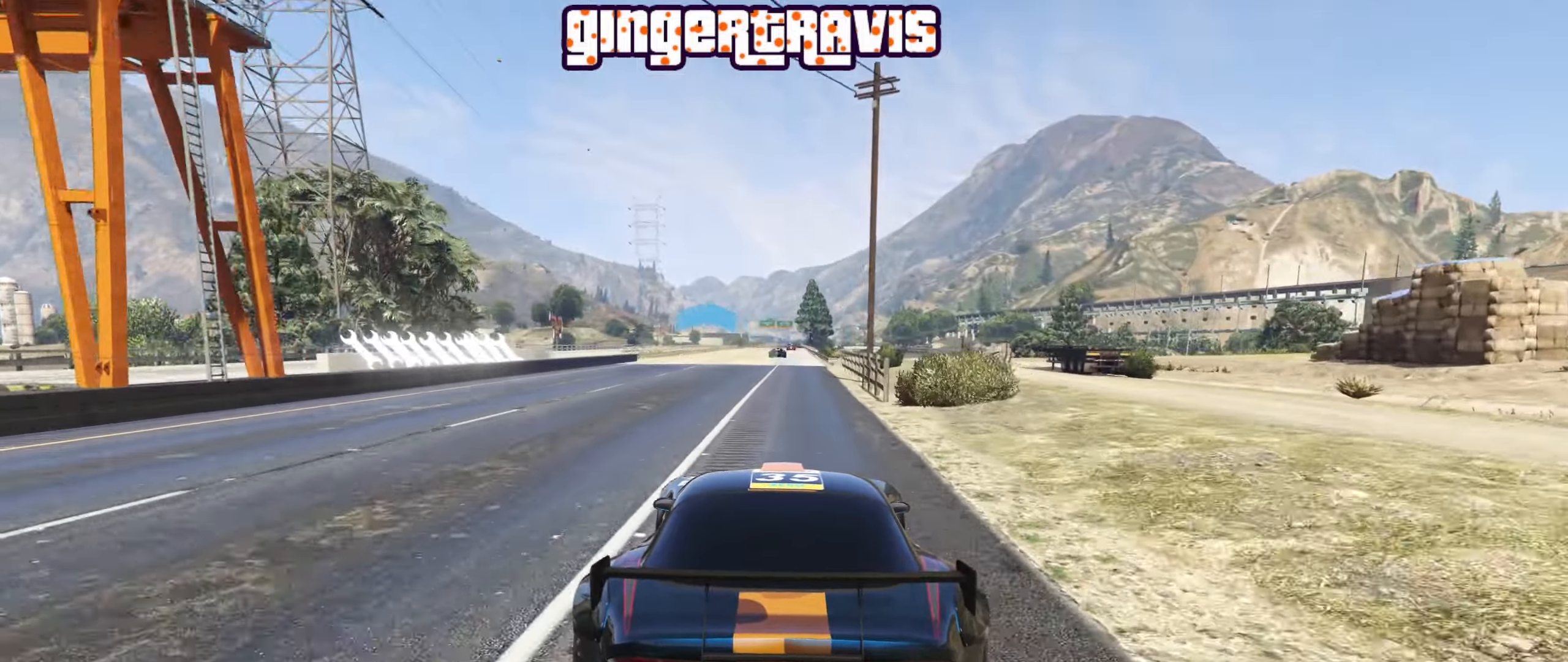
{"buttons": ["R2"], "left_stick": "center", "right_stick": "center", "events": []}
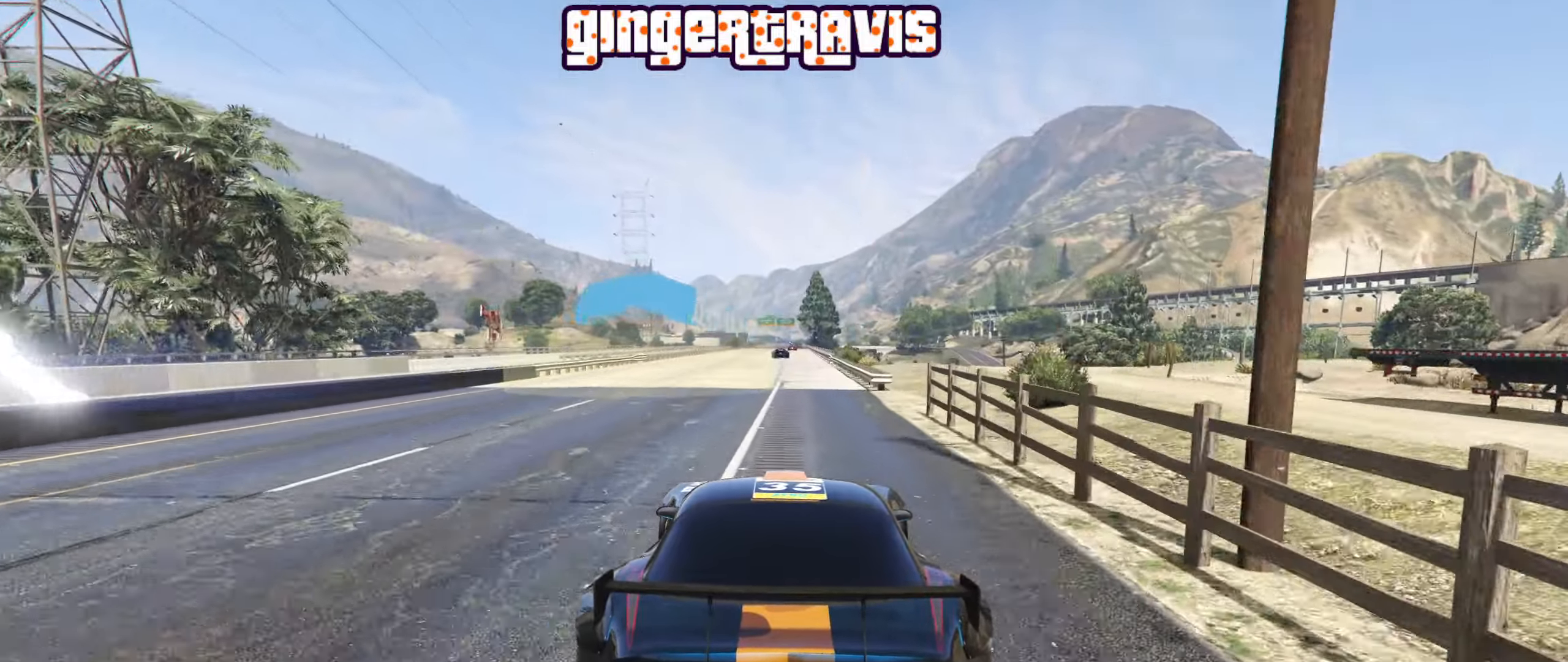
{"buttons": ["R2"], "left_stick": "center", "right_stick": "center", "events": [[434, "left_stick", "right"], [484, "left_stick", "center"]]}
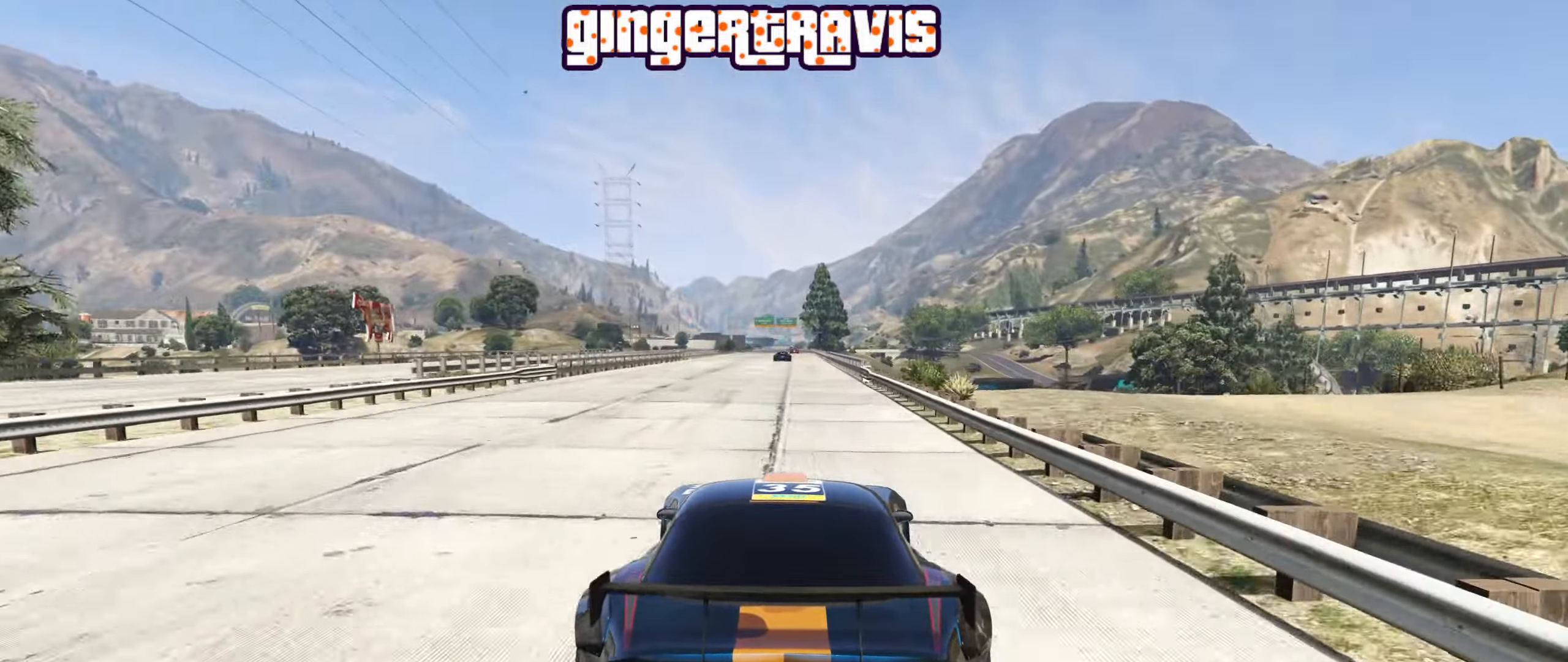
{"buttons": ["R2"], "left_stick": "center", "right_stick": "center", "events": [[384, "left_stick", "left"], [484, "left_stick", "center"]]}
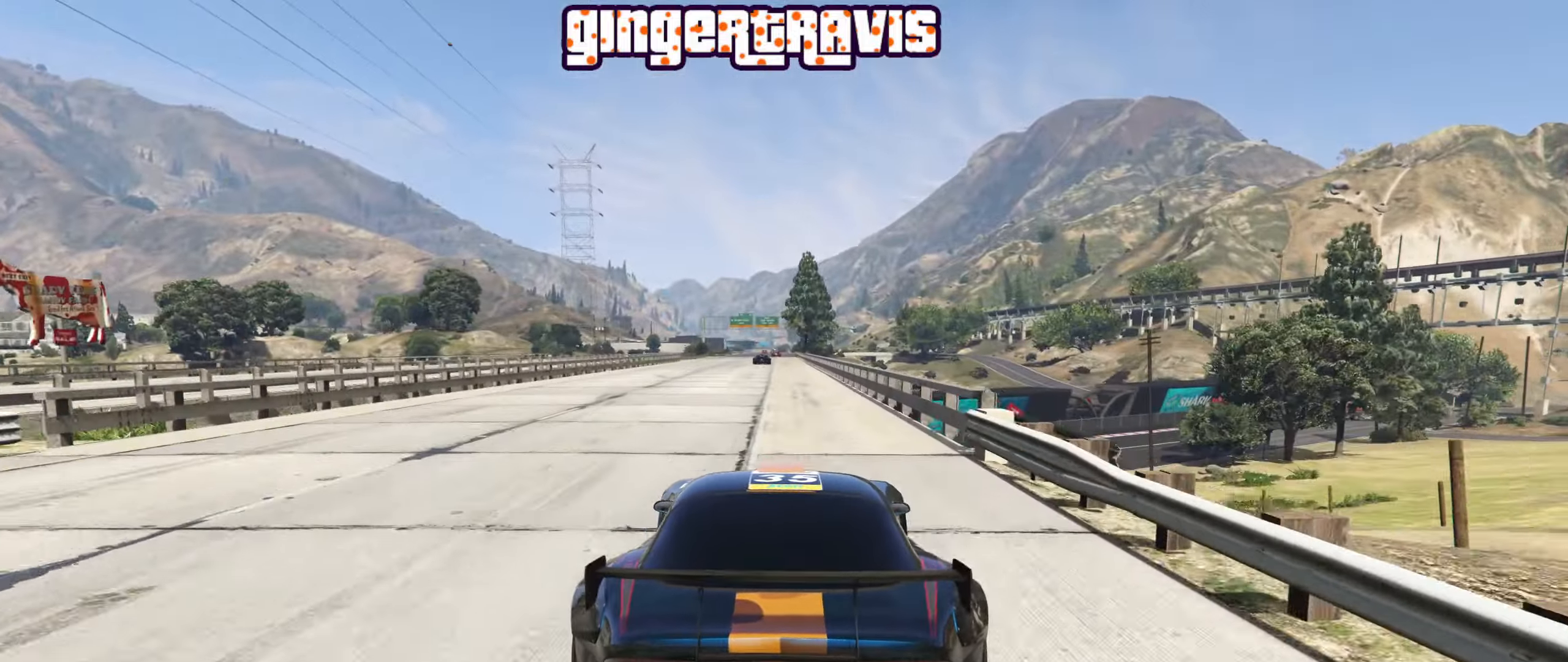
{"buttons": ["R2"], "left_stick": "center", "right_stick": "center", "events": []}
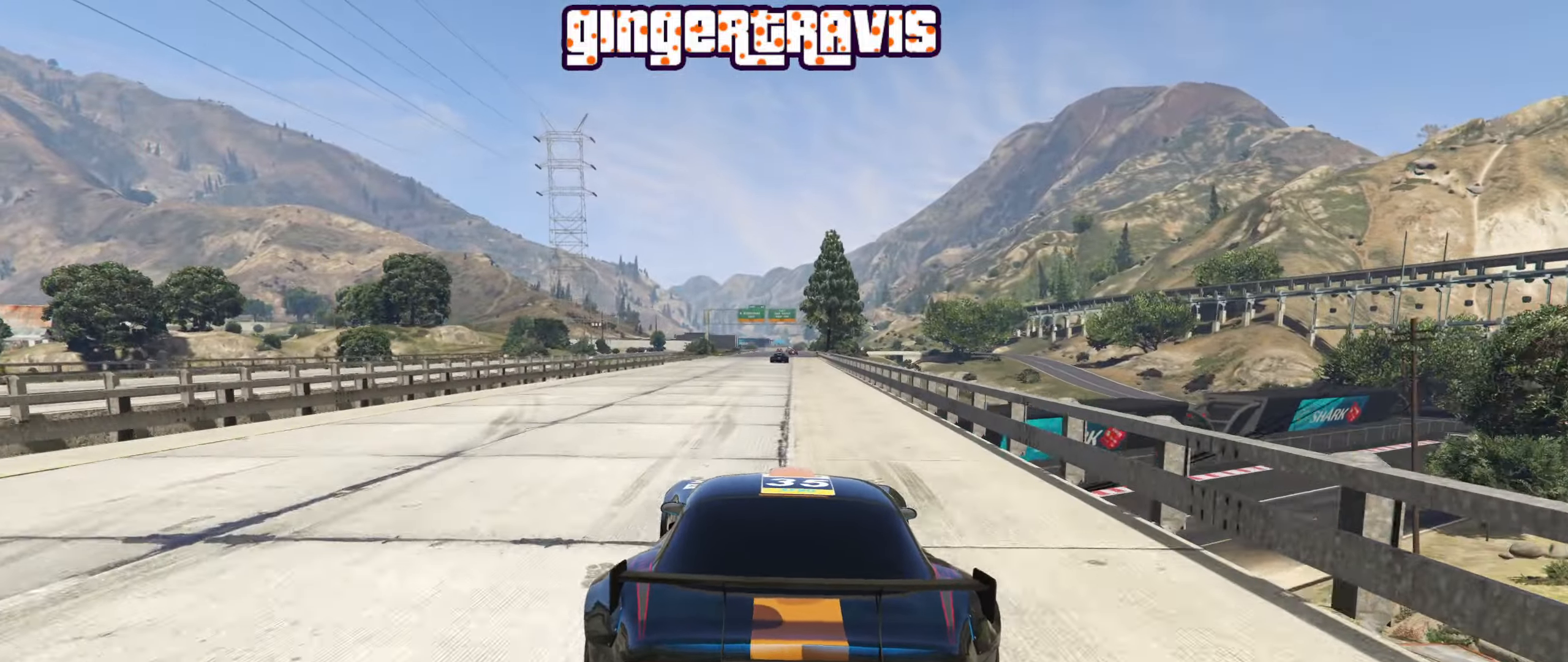
{"buttons": ["R2"], "left_stick": "center", "right_stick": "center", "events": [[234, "left_stick", "right"], [317, "left_stick", "center"]]}
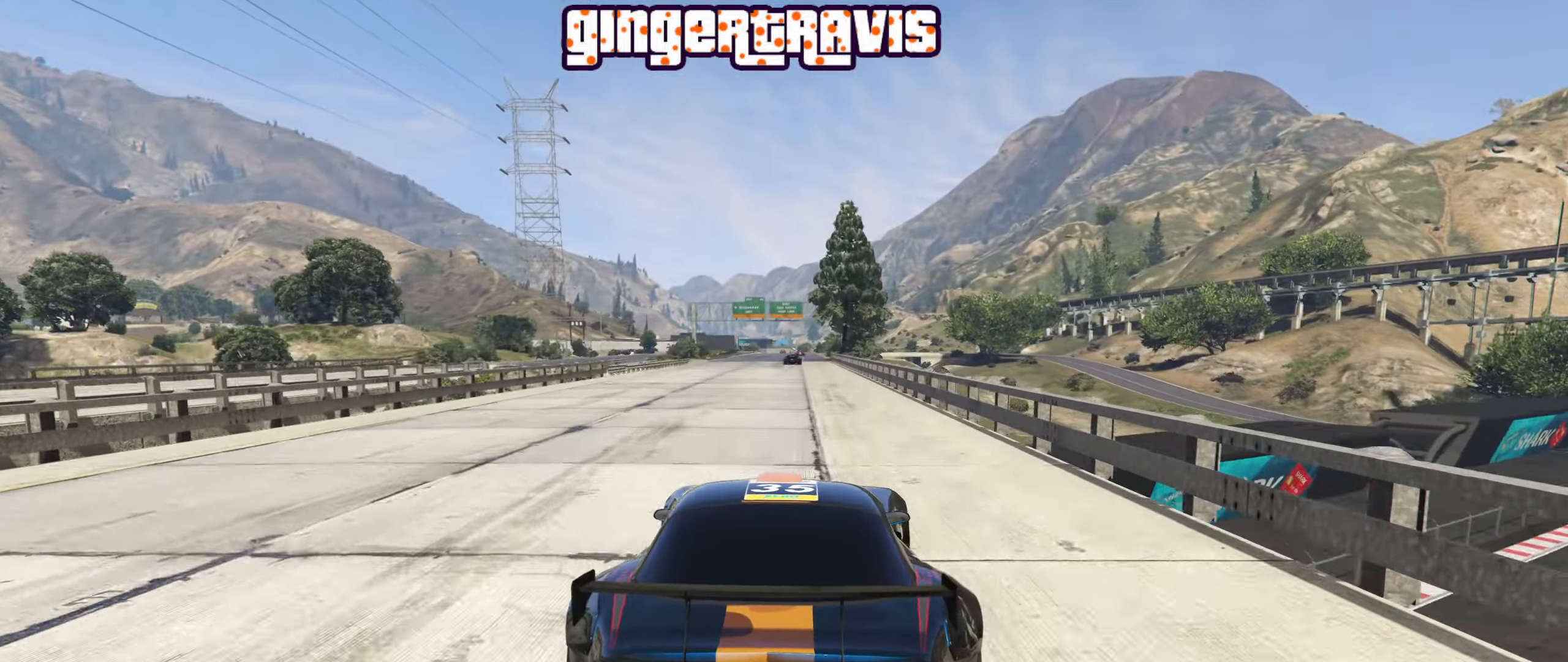
{"buttons": ["R2"], "left_stick": "center", "right_stick": "center", "events": []}
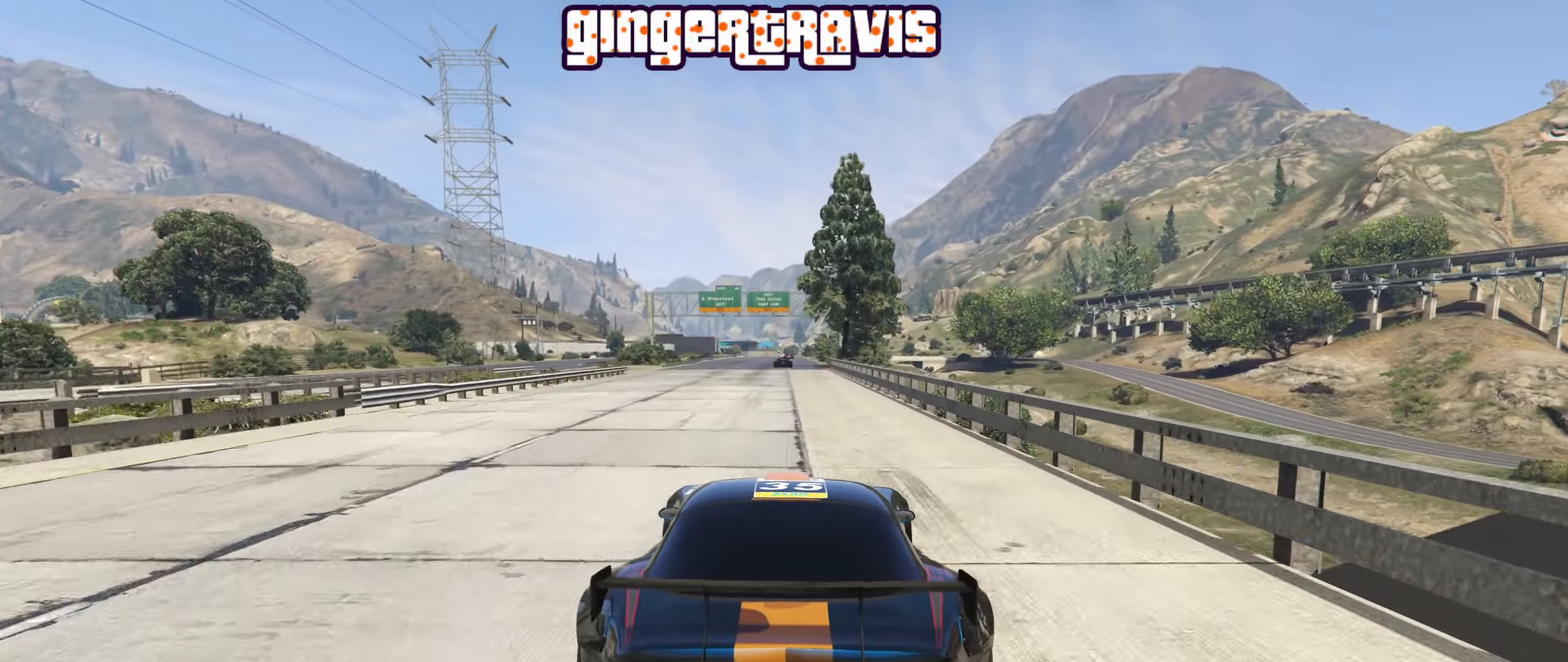
{"buttons": ["R2"], "left_stick": "center", "right_stick": "center", "events": []}
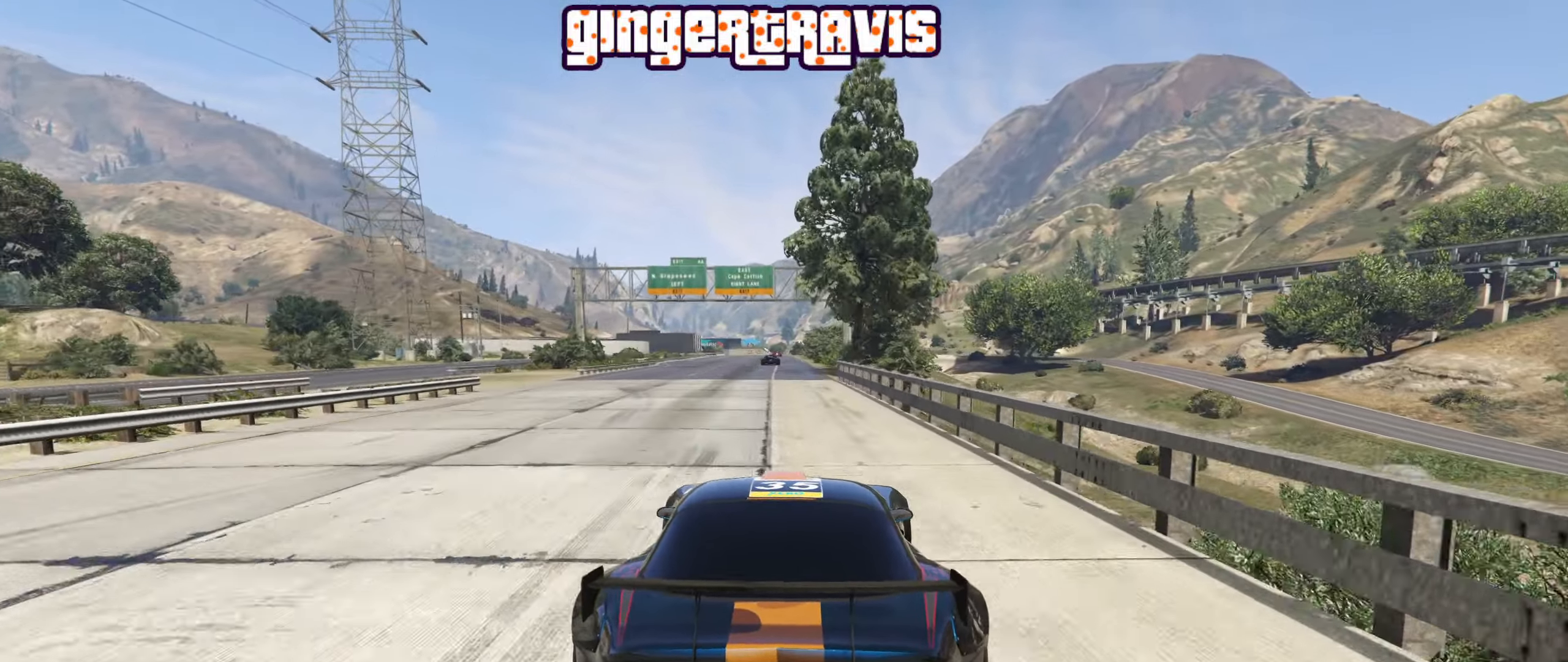
{"buttons": ["R2"], "left_stick": "center", "right_stick": "center", "events": [[67, "left_stick", "left"], [150, "left_stick", "center"]]}
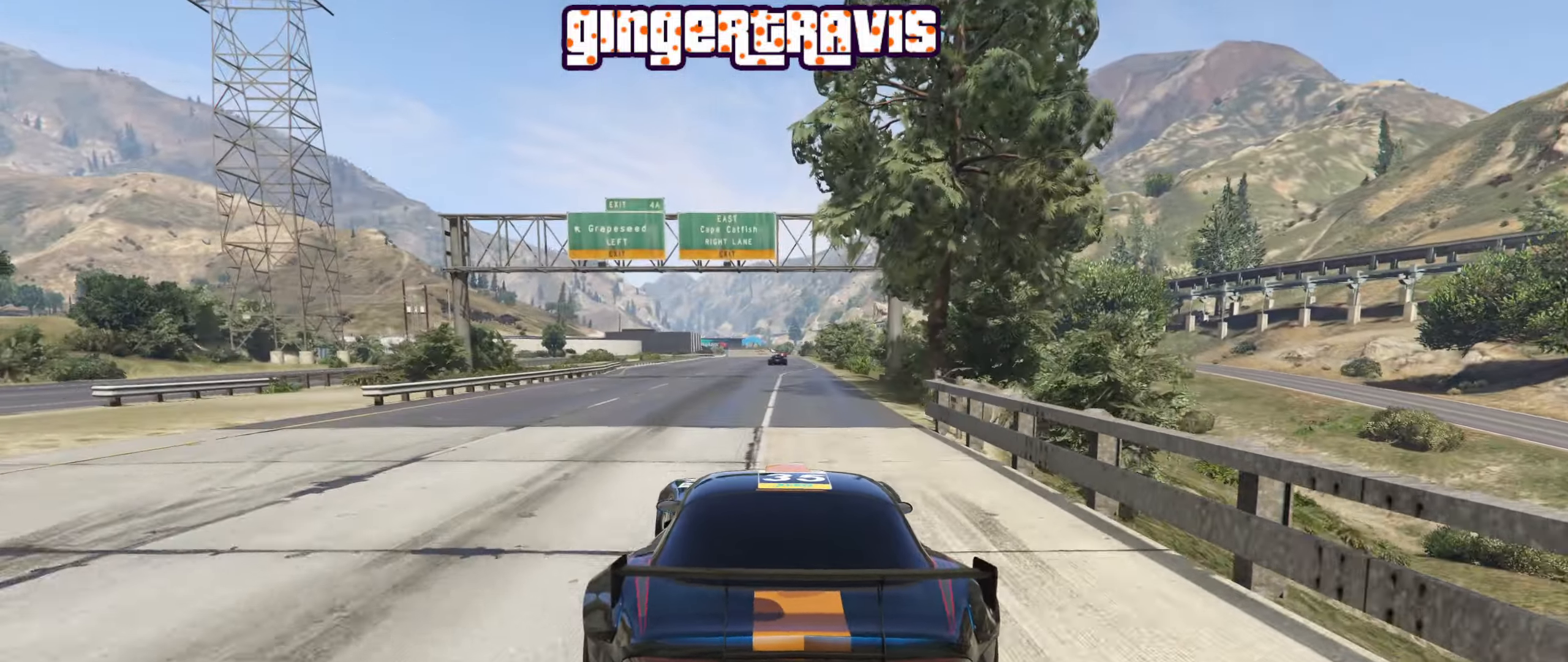
{"buttons": ["R2"], "left_stick": "center", "right_stick": "center", "events": [[250, "left_stick", "right"], [333, "left_stick", "center"]]}
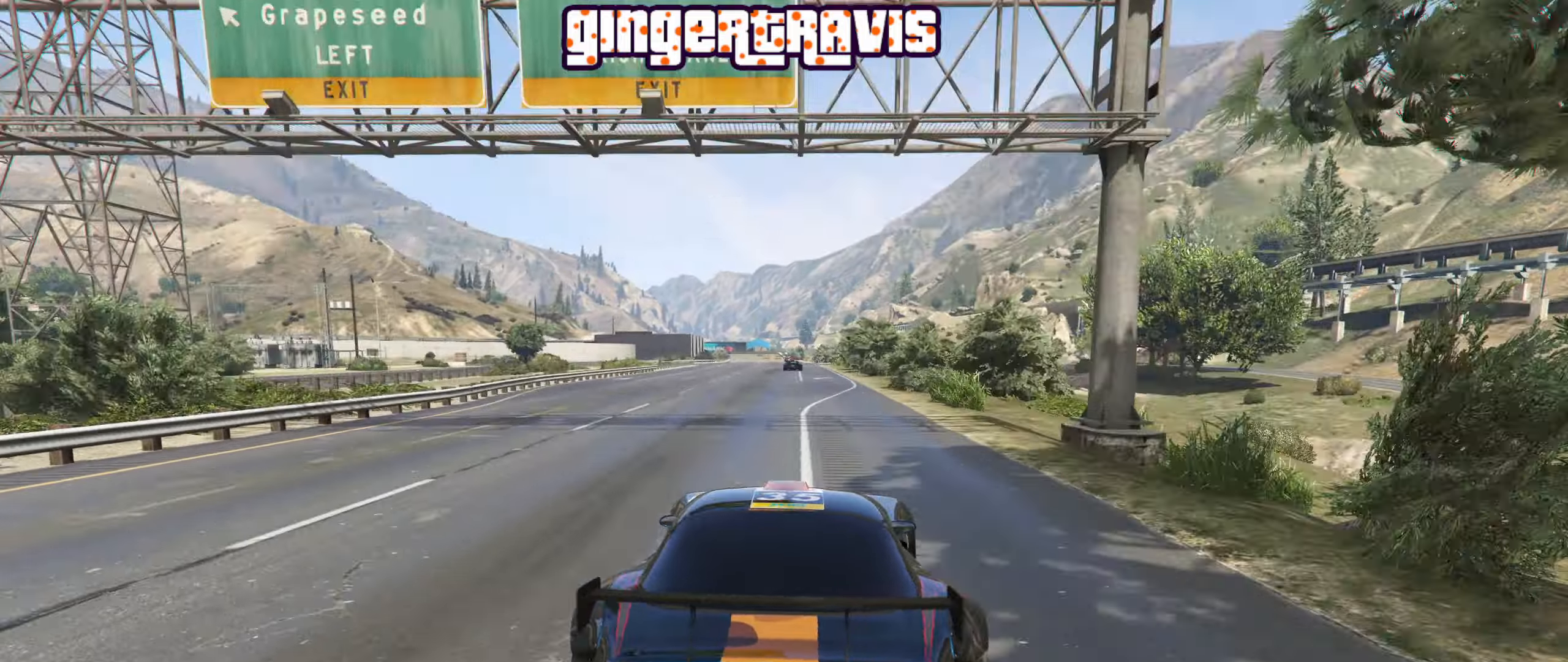
{"buttons": ["R2"], "left_stick": "center", "right_stick": "center", "events": []}
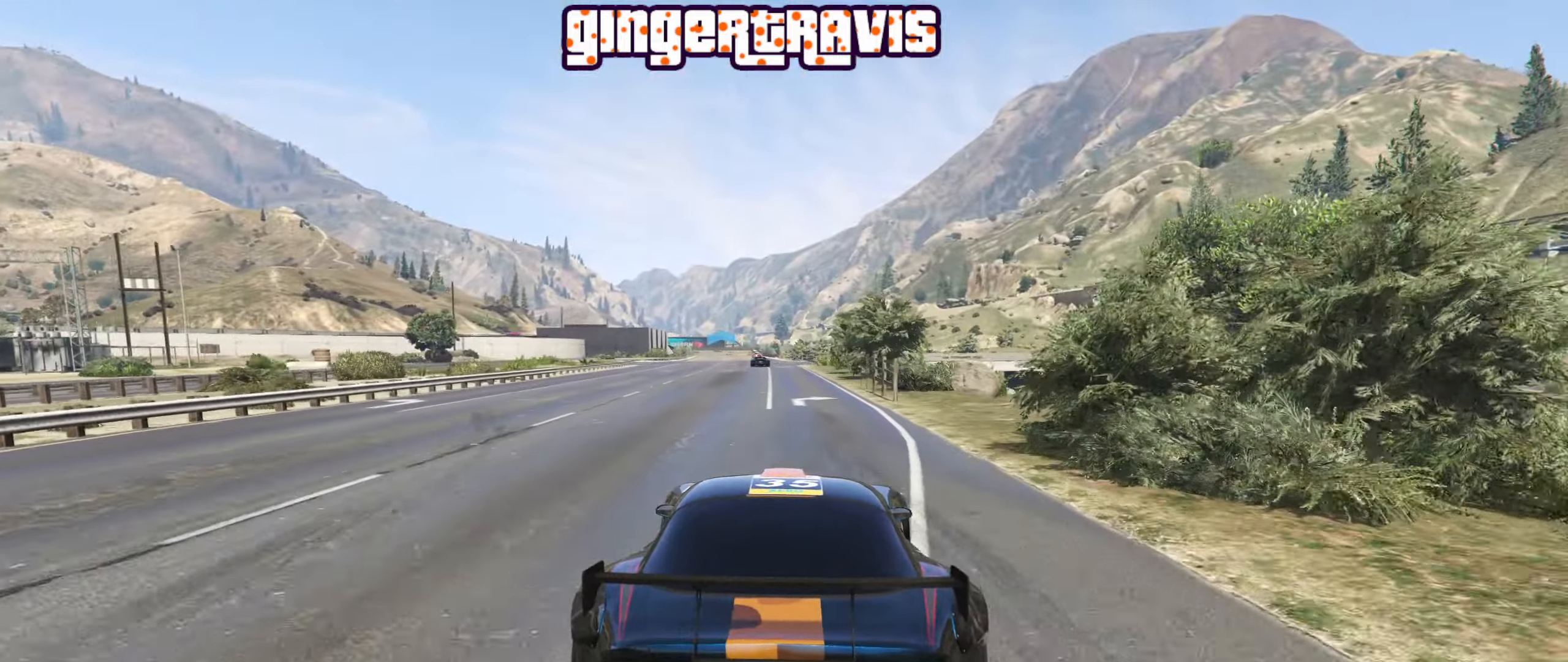
{"buttons": ["R2"], "left_stick": "center", "right_stick": "center", "events": [[233, "left_stick", "left"], [350, "left_stick", "center"]]}
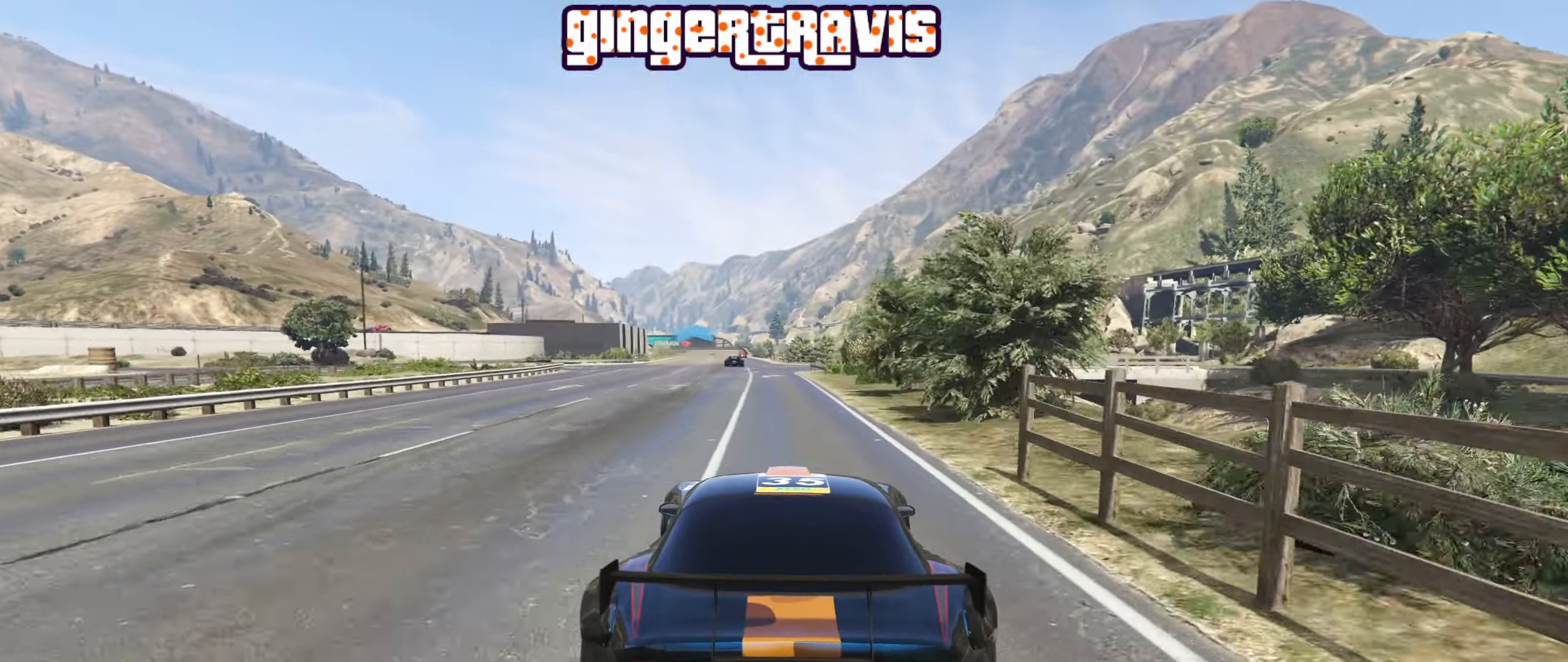
{"buttons": ["R2"], "left_stick": "center", "right_stick": "center", "events": [[100, "left_stick", "left"], [216, "left_stick", "center"]]}
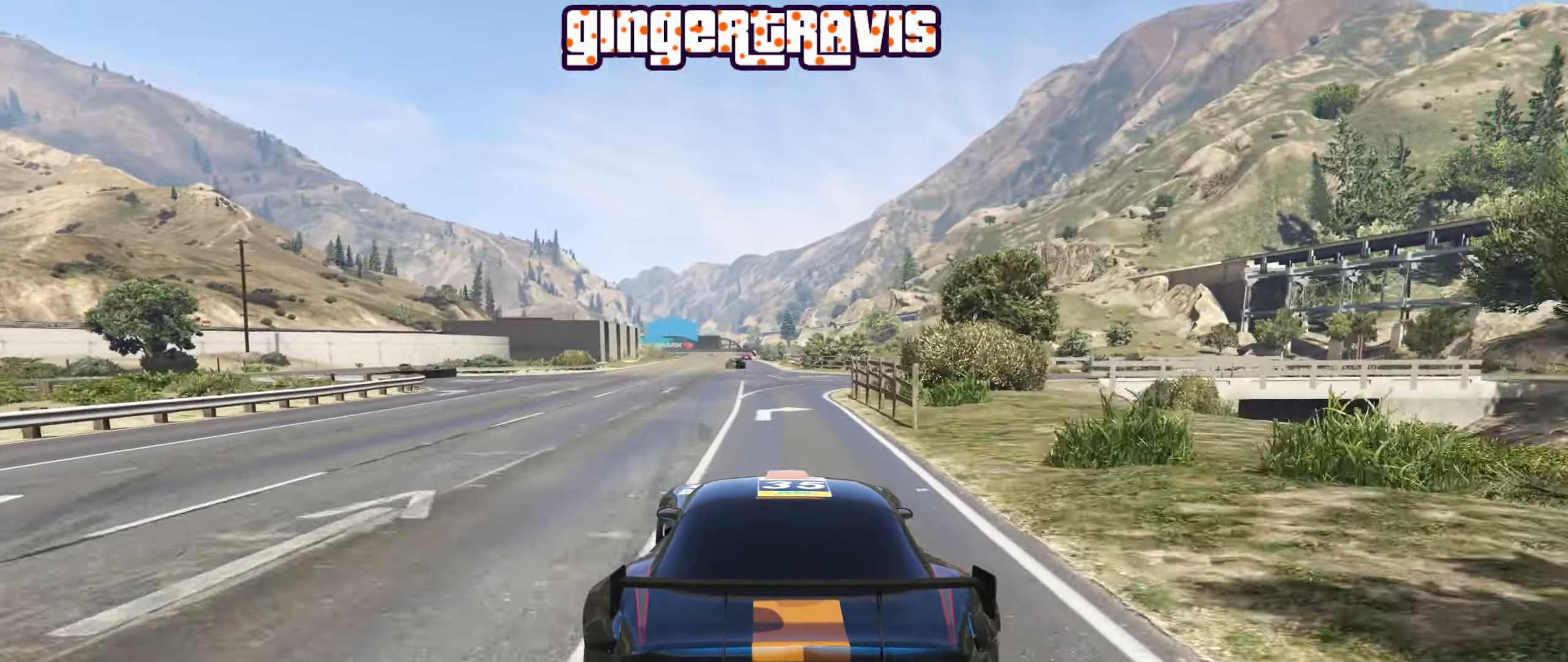
{"buttons": ["R2"], "left_stick": "center", "right_stick": "center", "events": []}
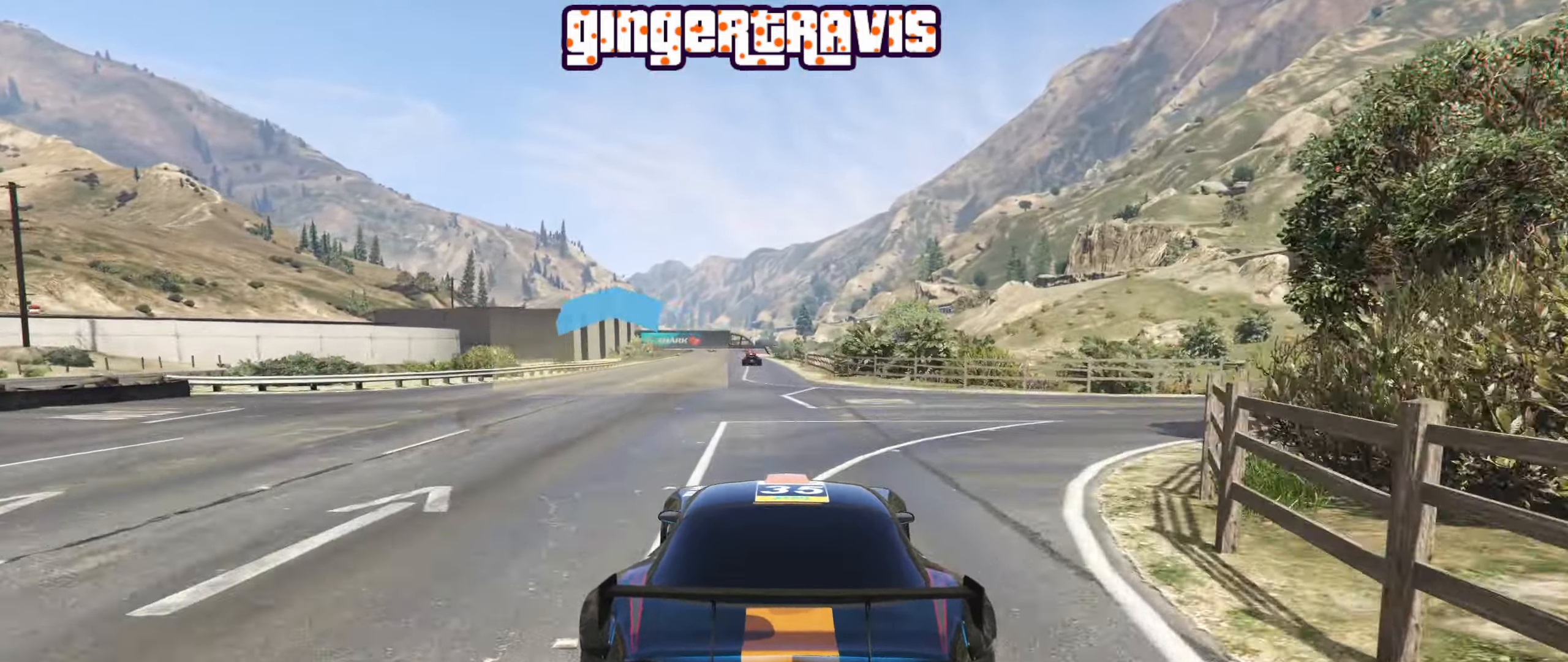
{"buttons": ["R2"], "left_stick": "center", "right_stick": "center", "events": []}
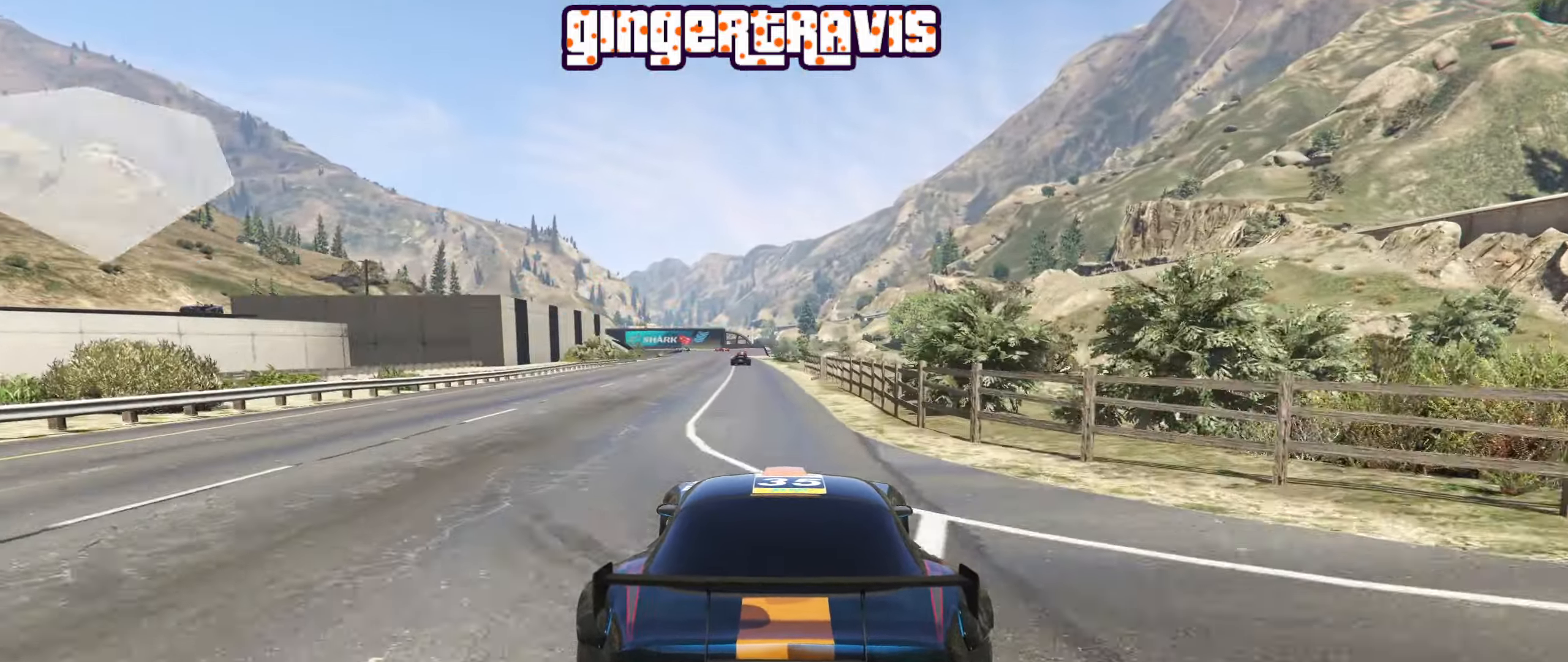
{"buttons": ["R2"], "left_stick": "center", "right_stick": "center", "events": [[366, "left_stick", "up-left"], [483, "left_stick", "center"]]}